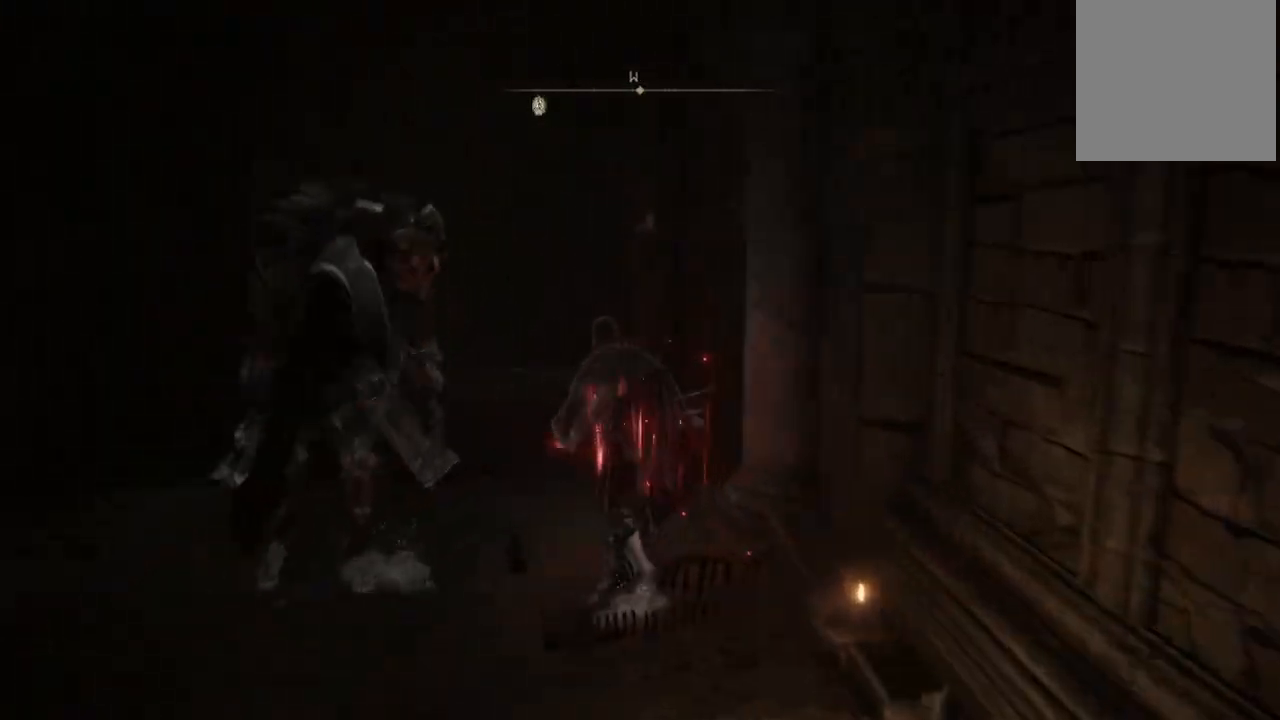
Gameplay with a controller (Xbox layout); each line is a JSON object with the inputs held at the frame after it (dt_ms = milliseconds from this image to that frame). "events" lists button and stick changes between this image and that frame as [ms after this image, input, new state], when the widget could be followed in between. Not read: L3 R3 Y.
{"dt_ms": 500, "buttons": ["B"], "left_stick": "up", "right_stick": "center", "events": [[183, "left_stick", "up"]]}
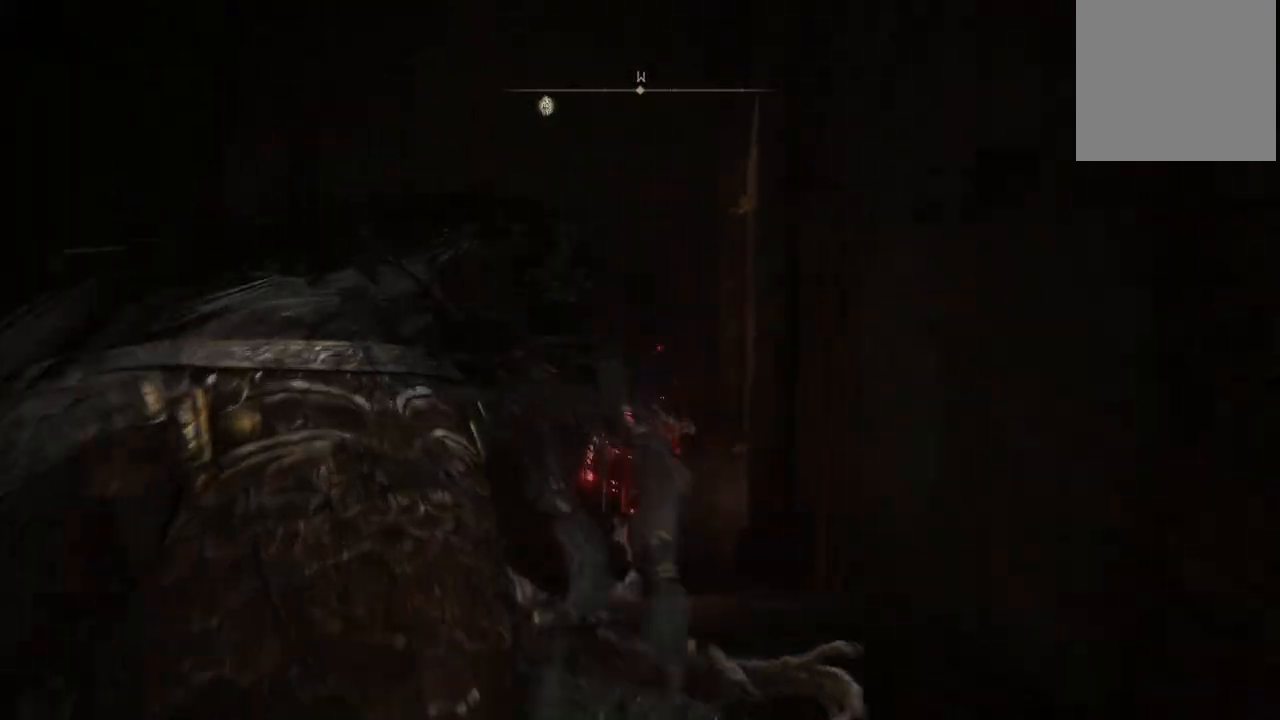
{"dt_ms": 500, "buttons": ["B"], "left_stick": "up", "right_stick": "center", "events": []}
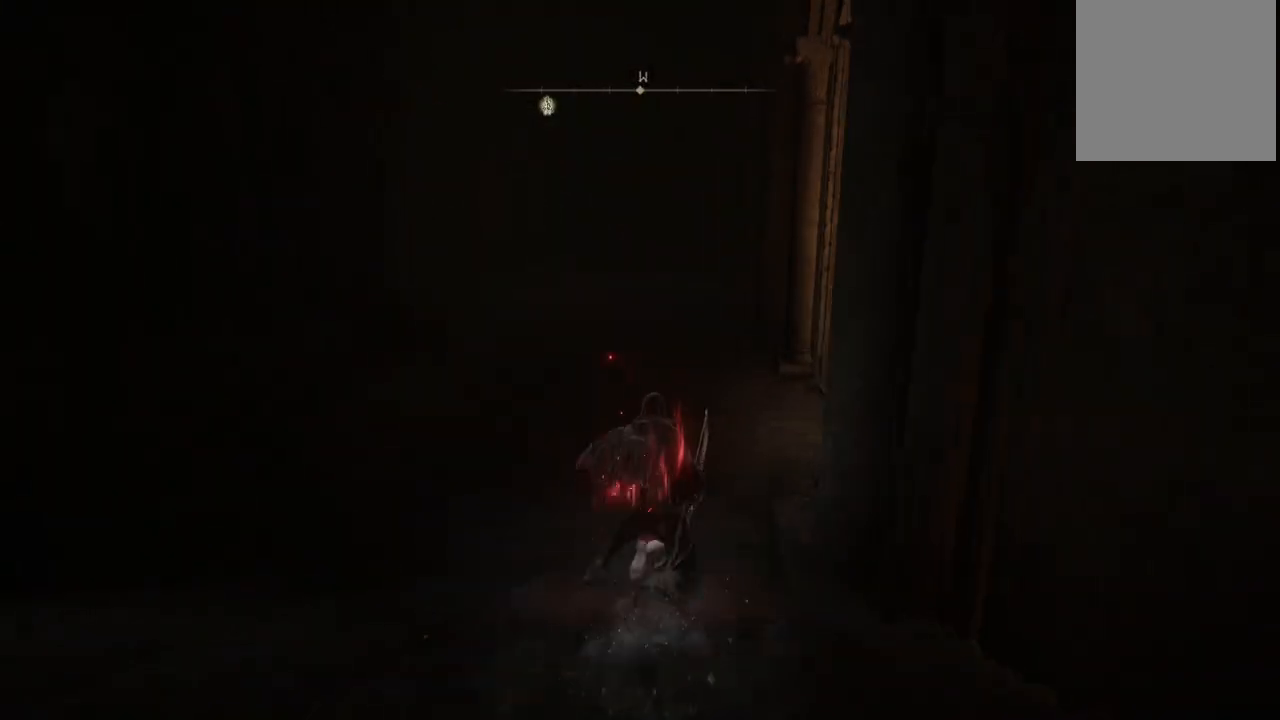
{"dt_ms": 500, "buttons": ["B"], "left_stick": "up", "right_stick": "center", "events": []}
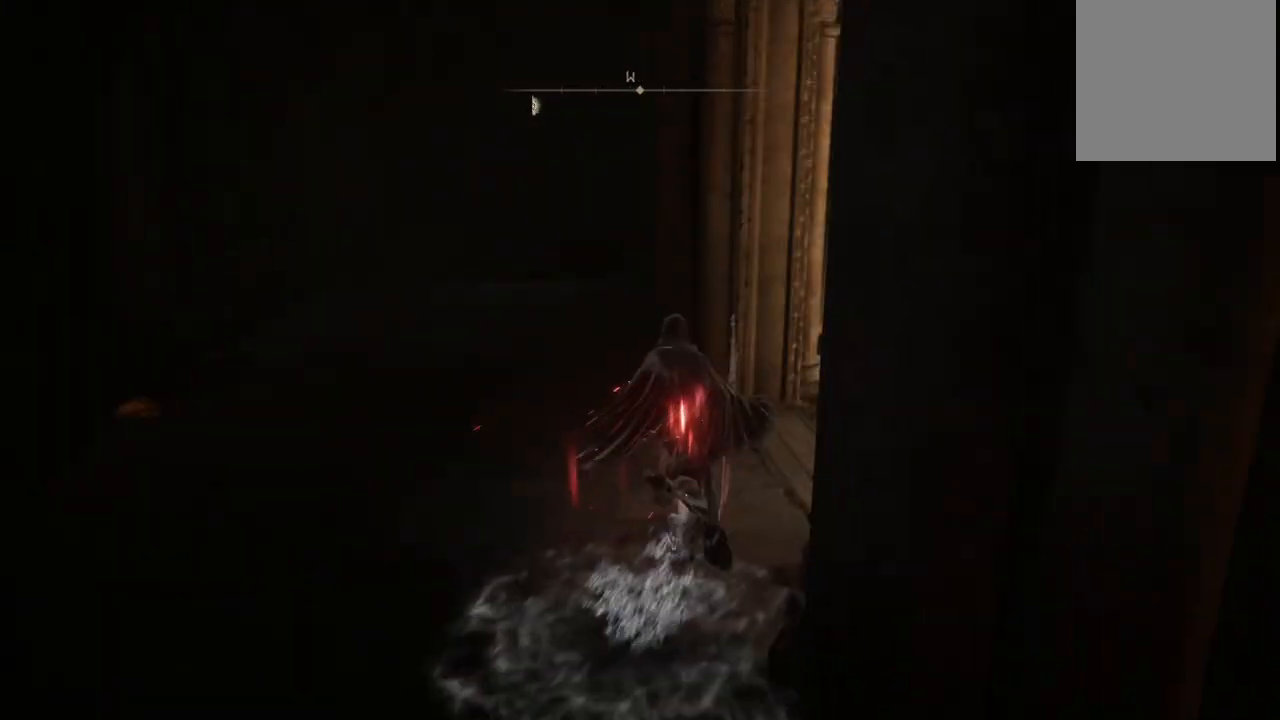
{"dt_ms": 500, "buttons": ["B"], "left_stick": "up-right", "right_stick": "center", "events": [[83, "left_stick", "up-right"]]}
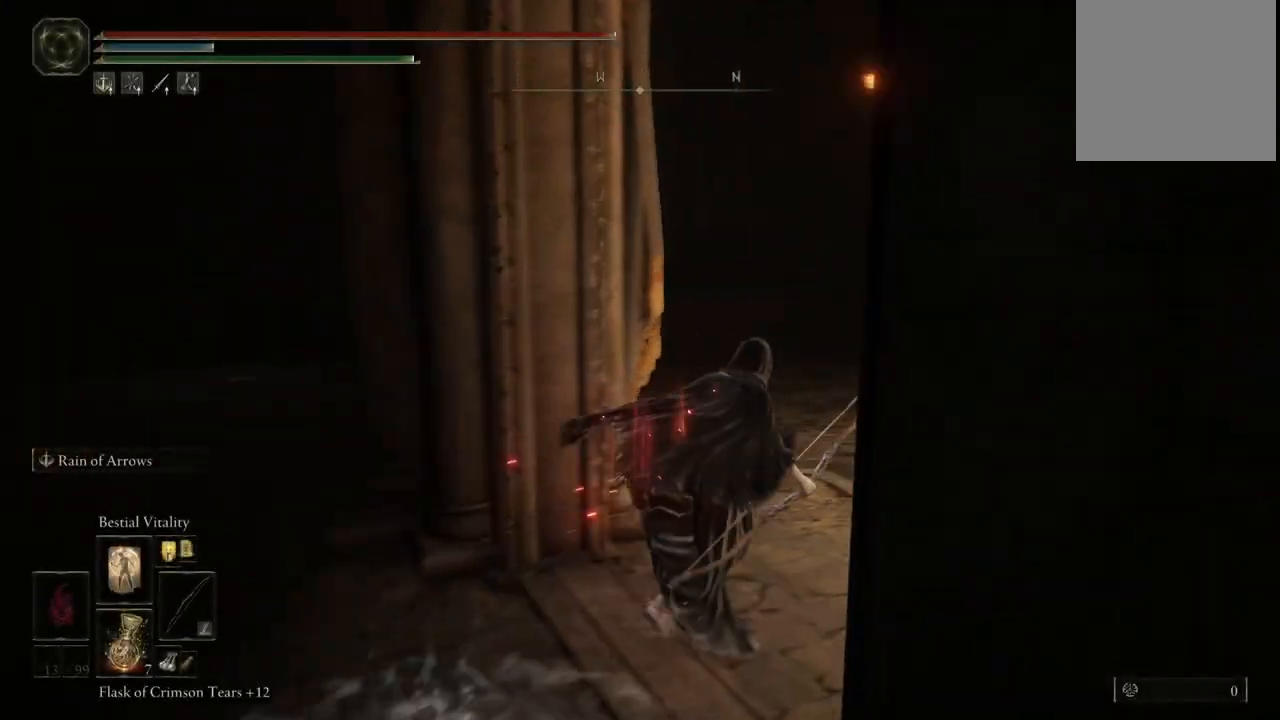
{"dt_ms": 500, "buttons": ["B"], "left_stick": "up", "right_stick": "center", "events": [[450, "left_stick", "up"]]}
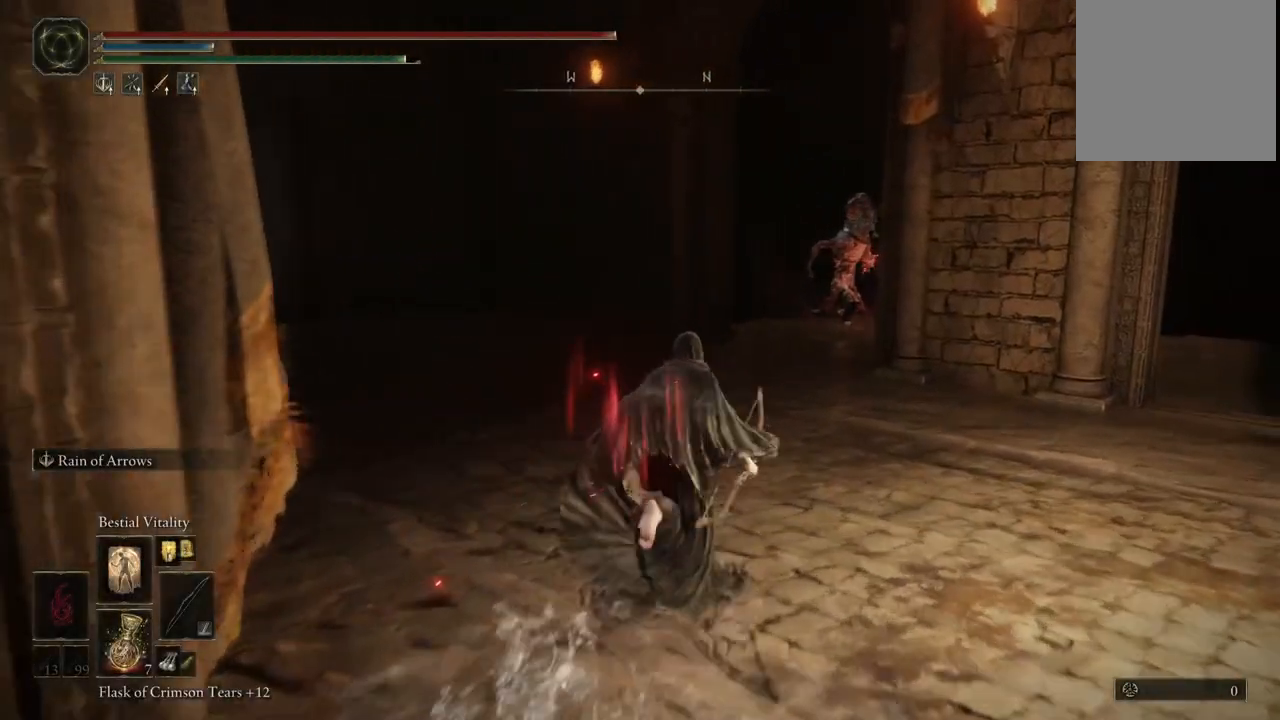
{"dt_ms": 500, "buttons": ["B"], "left_stick": "up-left", "right_stick": "center", "events": [[133, "left_stick", "up-left"]]}
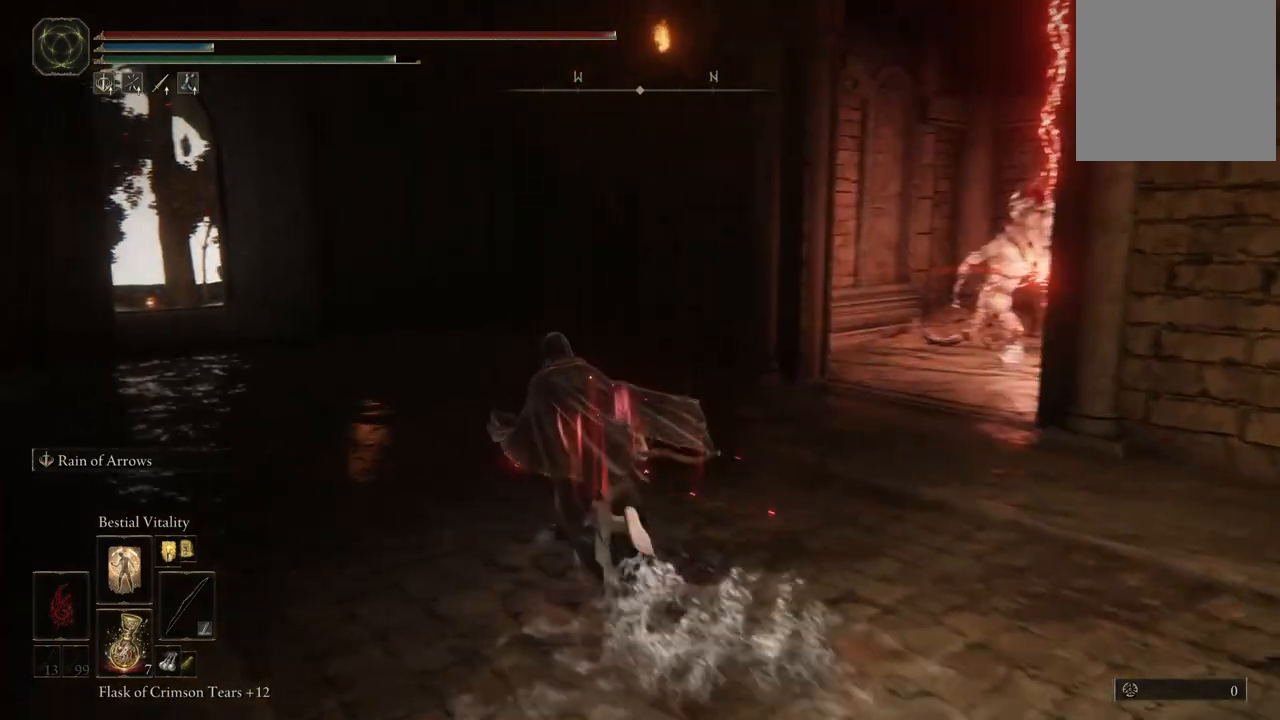
{"dt_ms": 500, "buttons": ["B"], "left_stick": "up-left", "right_stick": "center", "events": []}
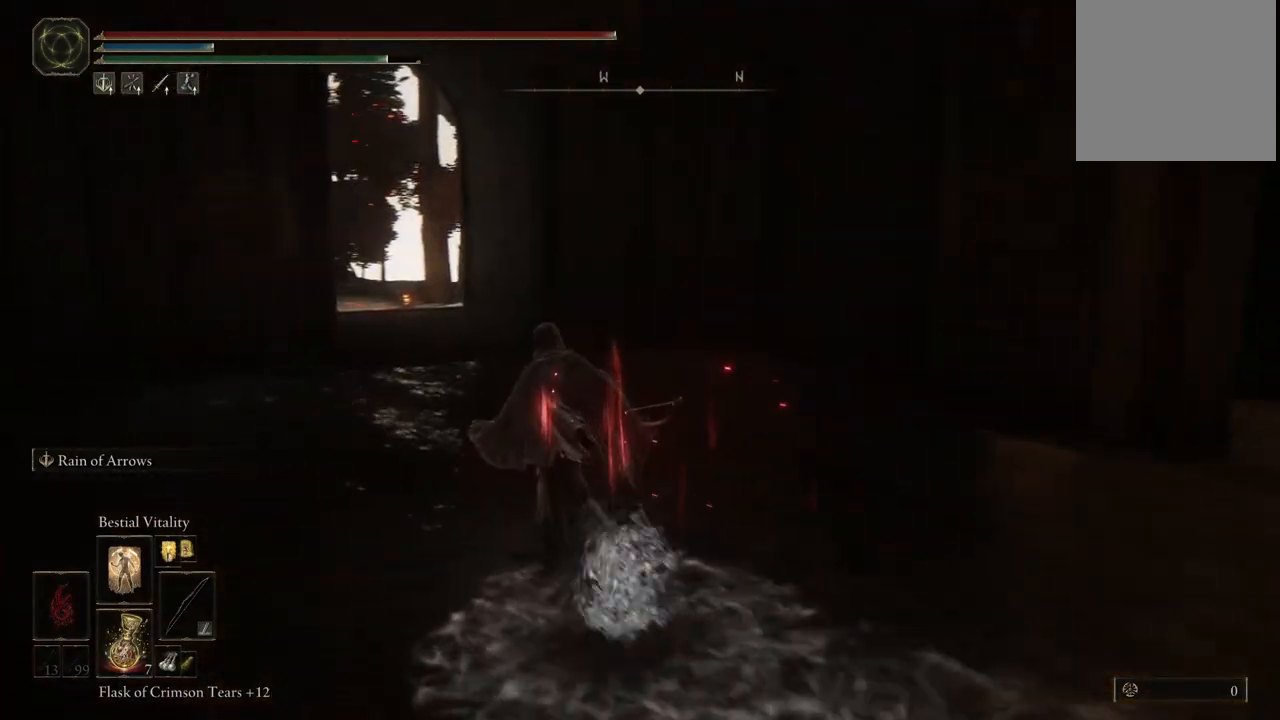
{"dt_ms": 500, "buttons": ["B"], "left_stick": "up-left", "right_stick": "center", "events": [[100, "left_stick", "up"], [400, "left_stick", "up-left"]]}
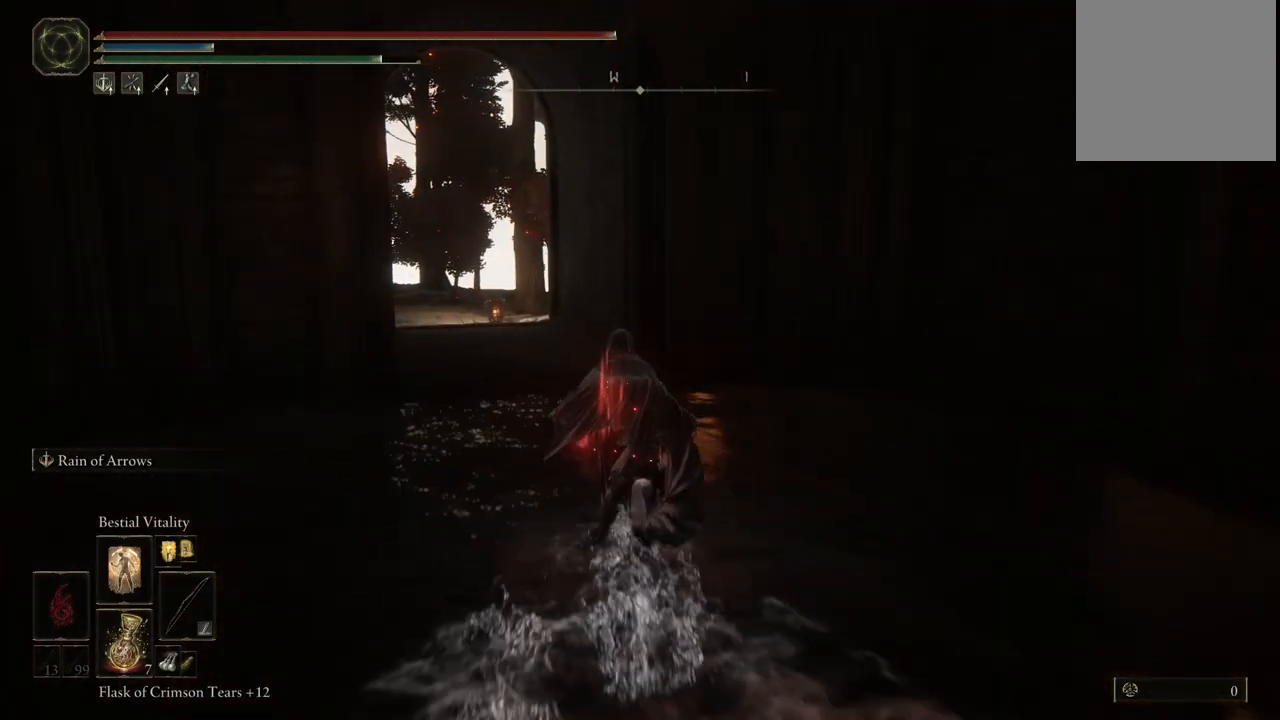
{"dt_ms": 500, "buttons": ["B"], "left_stick": "up", "right_stick": "center", "events": [[167, "left_stick", "up"]]}
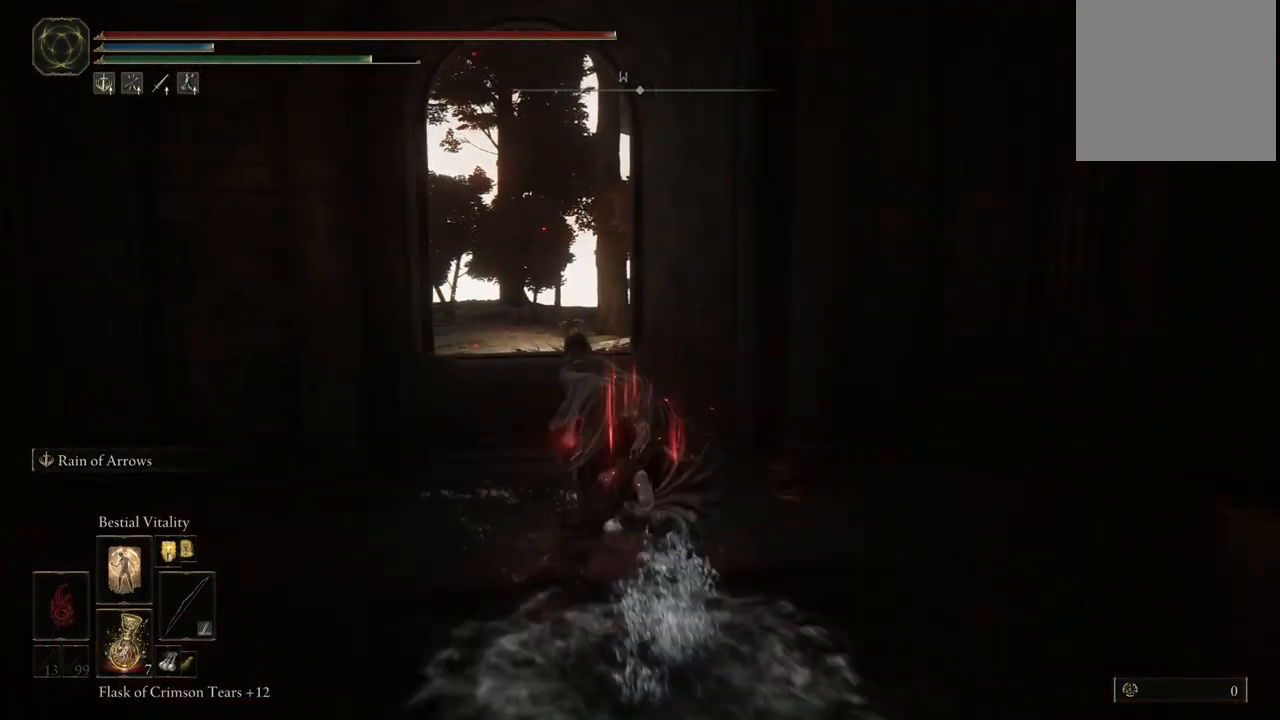
{"dt_ms": 500, "buttons": ["B"], "left_stick": "up", "right_stick": "center", "events": []}
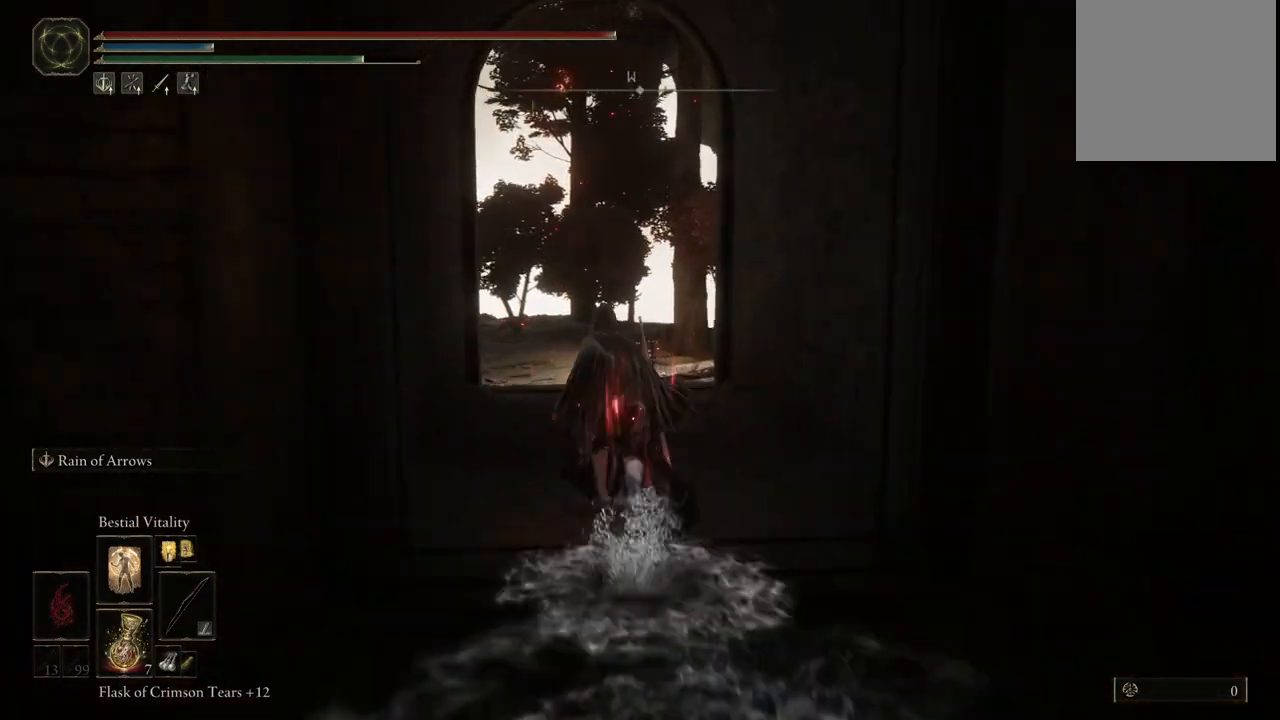
{"dt_ms": 500, "buttons": ["B"], "left_stick": "up", "right_stick": "center", "events": []}
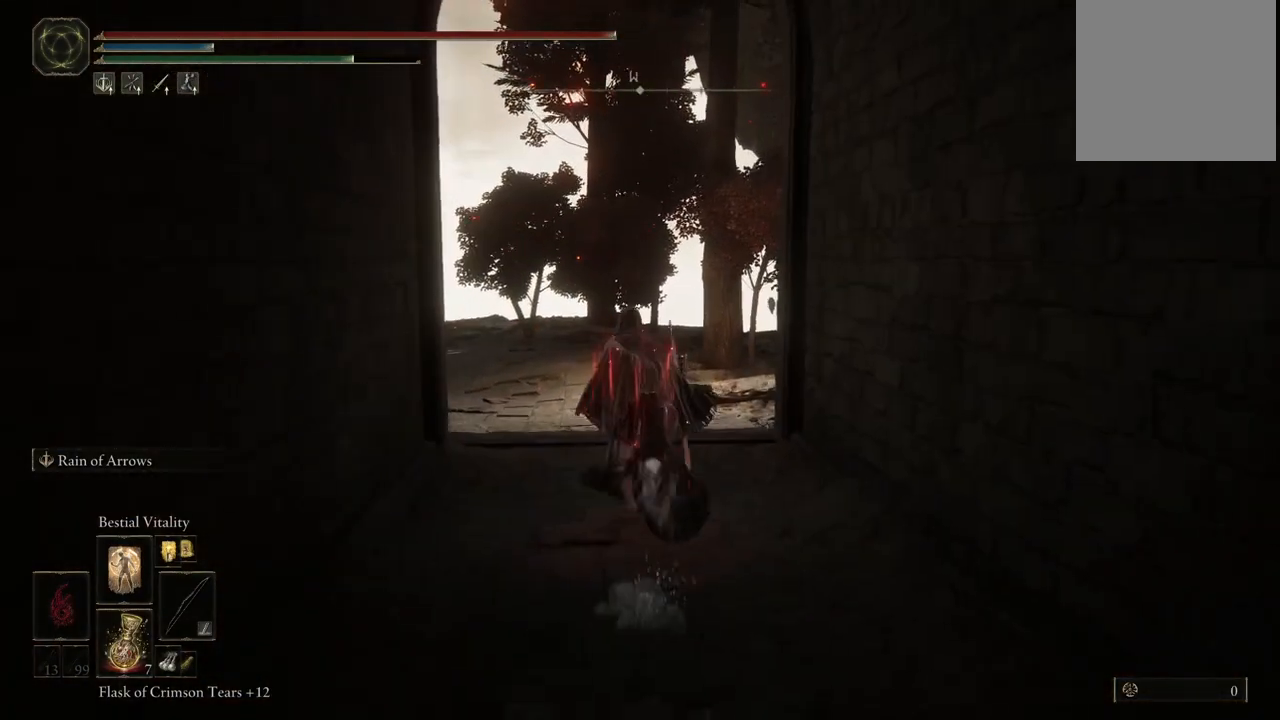
{"dt_ms": 500, "buttons": ["B"], "left_stick": "up-left", "right_stick": "center", "events": [[133, "left_stick", "up-left"]]}
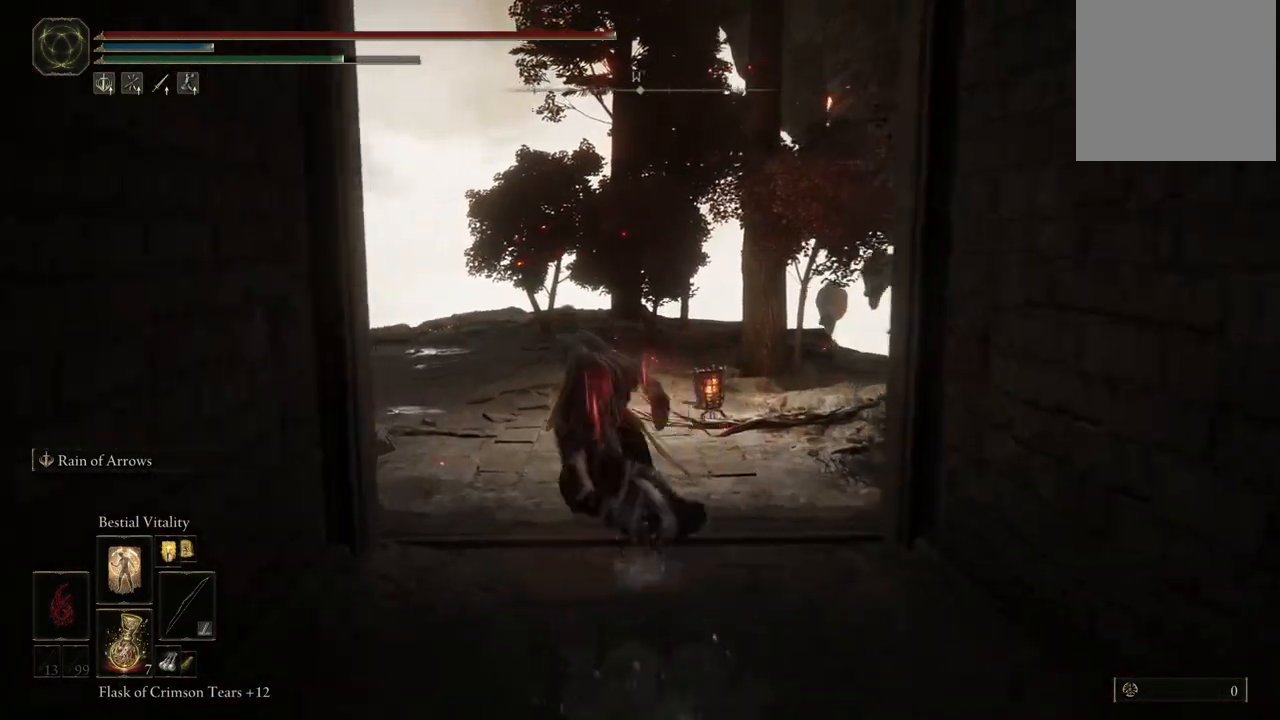
{"dt_ms": 500, "buttons": ["B"], "left_stick": "up", "right_stick": "center", "events": [[267, "left_stick", "up"]]}
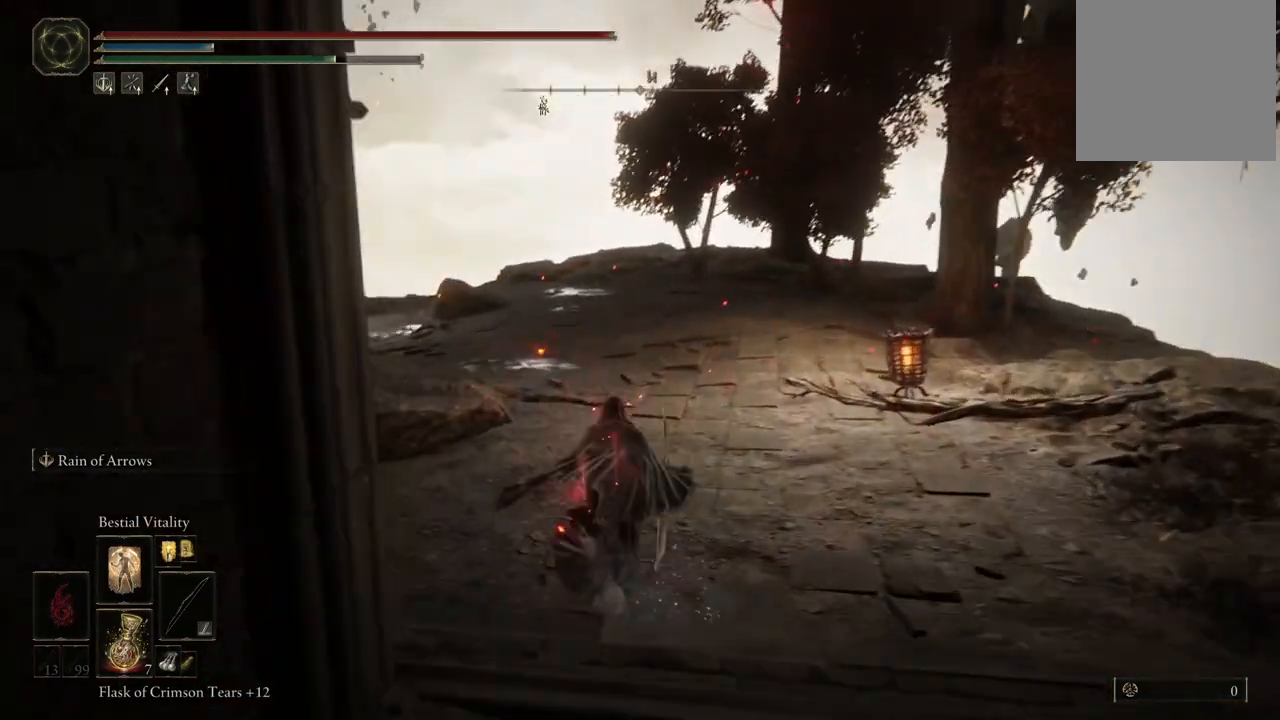
{"dt_ms": 500, "buttons": ["B"], "left_stick": "up-left", "right_stick": "center", "events": [[200, "left_stick", "up-left"]]}
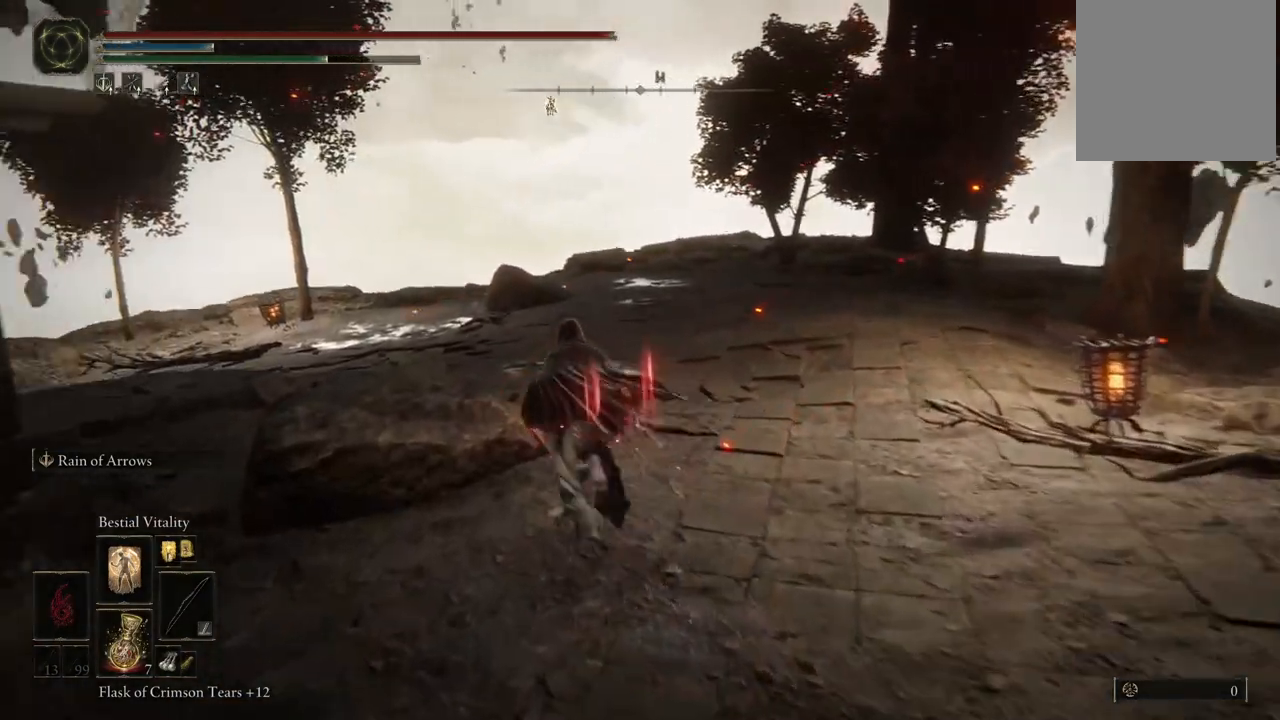
{"dt_ms": 500, "buttons": ["B"], "left_stick": "up-left", "right_stick": "center", "events": [[83, "left_stick", "up"], [283, "left_stick", "up-left"]]}
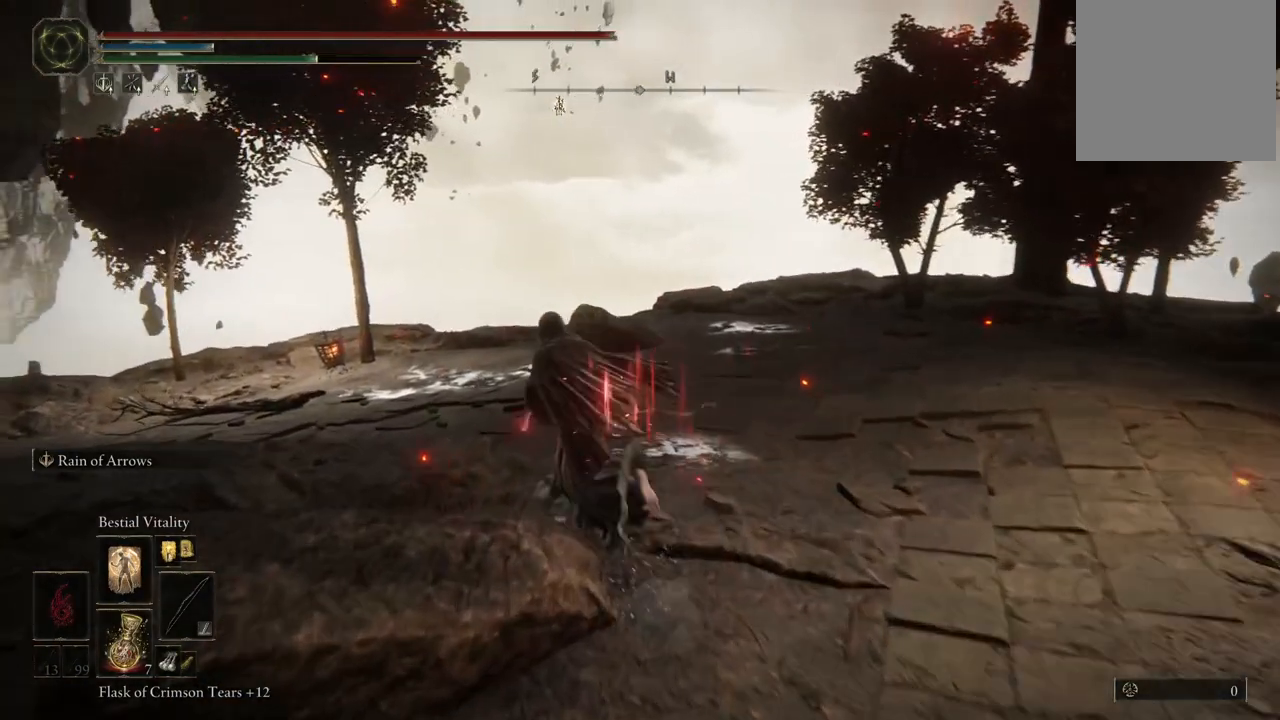
{"dt_ms": 500, "buttons": ["B"], "left_stick": "up-left", "right_stick": "center", "events": [[217, "left_stick", "up"], [467, "left_stick", "up-left"]]}
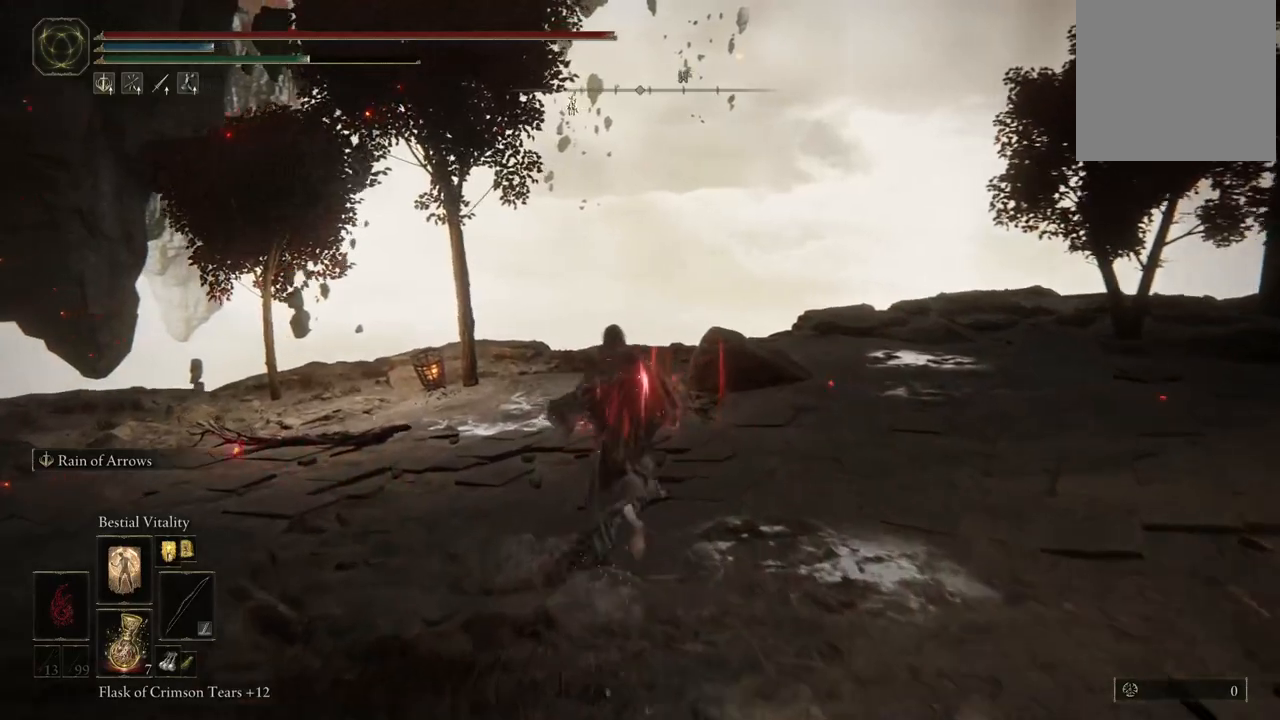
{"dt_ms": 500, "buttons": ["B"], "left_stick": "up", "right_stick": "center", "events": [[233, "left_stick", "up"]]}
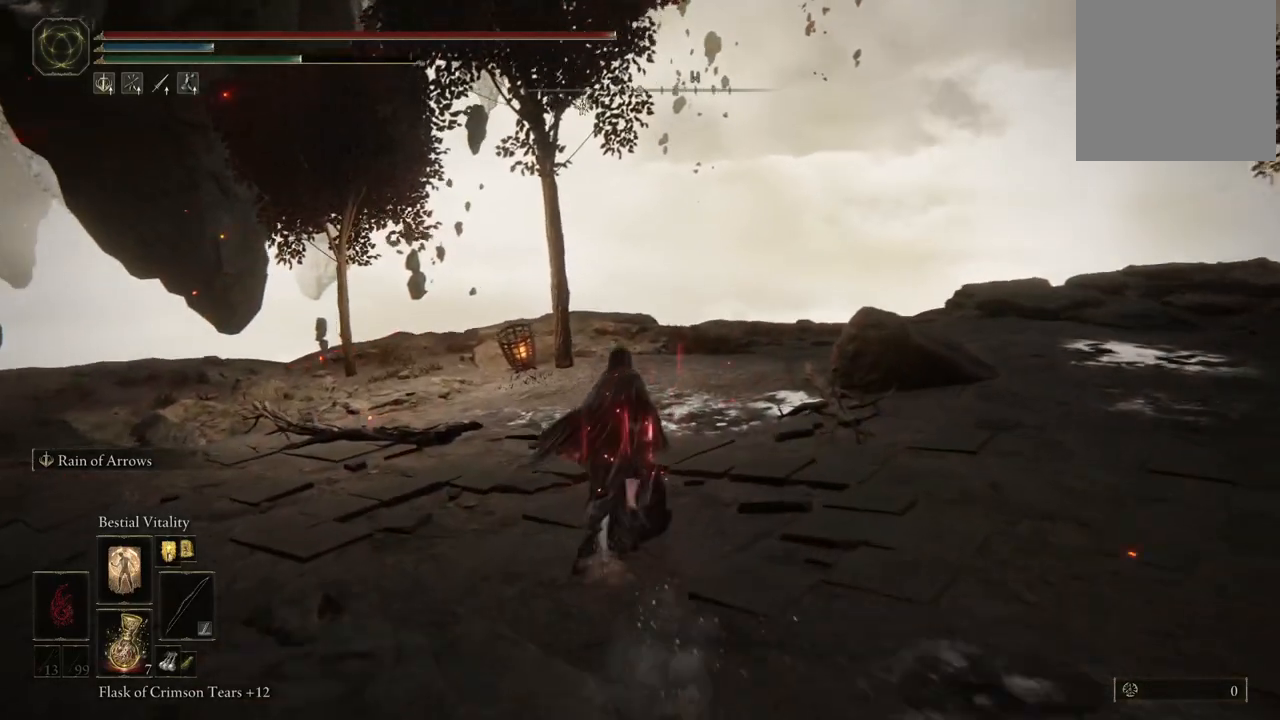
{"dt_ms": 500, "buttons": ["B"], "left_stick": "up", "right_stick": "center", "events": []}
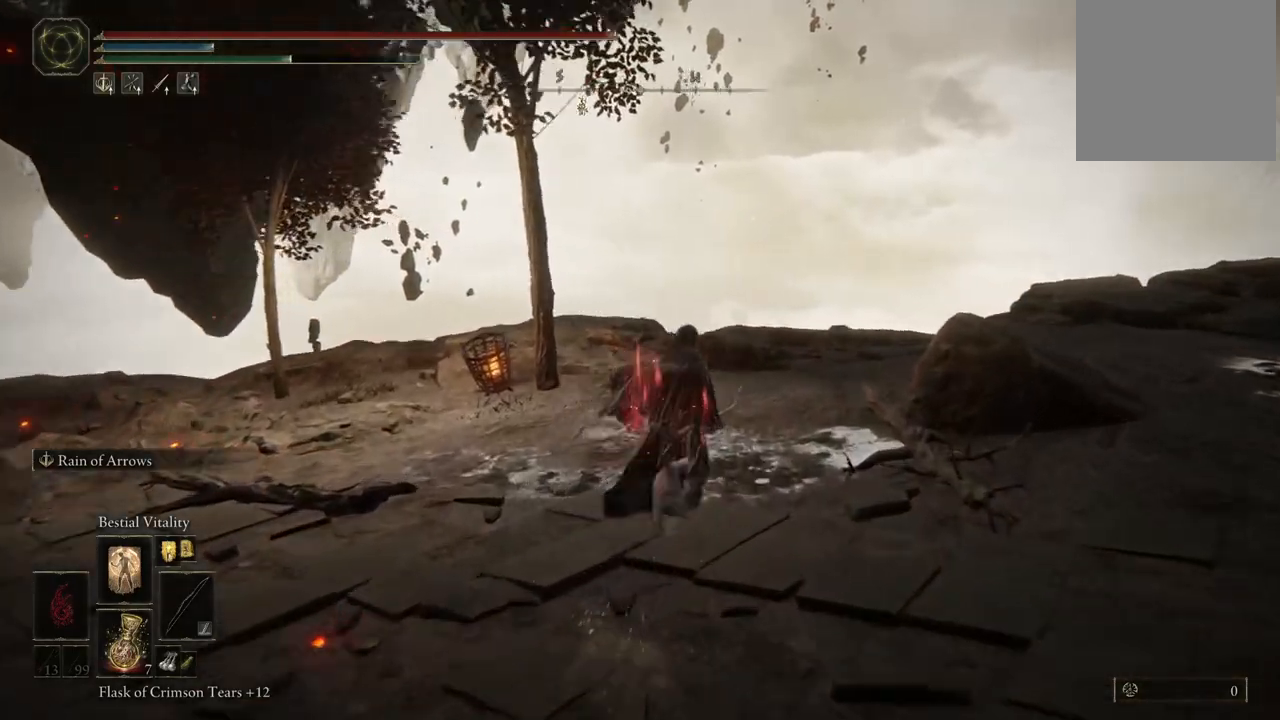
{"dt_ms": 500, "buttons": [], "left_stick": "up-left", "right_stick": "down-right", "events": [[83, "B", "up"], [217, "right_stick", "down"], [467, "left_stick", "up-left"], [500, "right_stick", "down-right"]]}
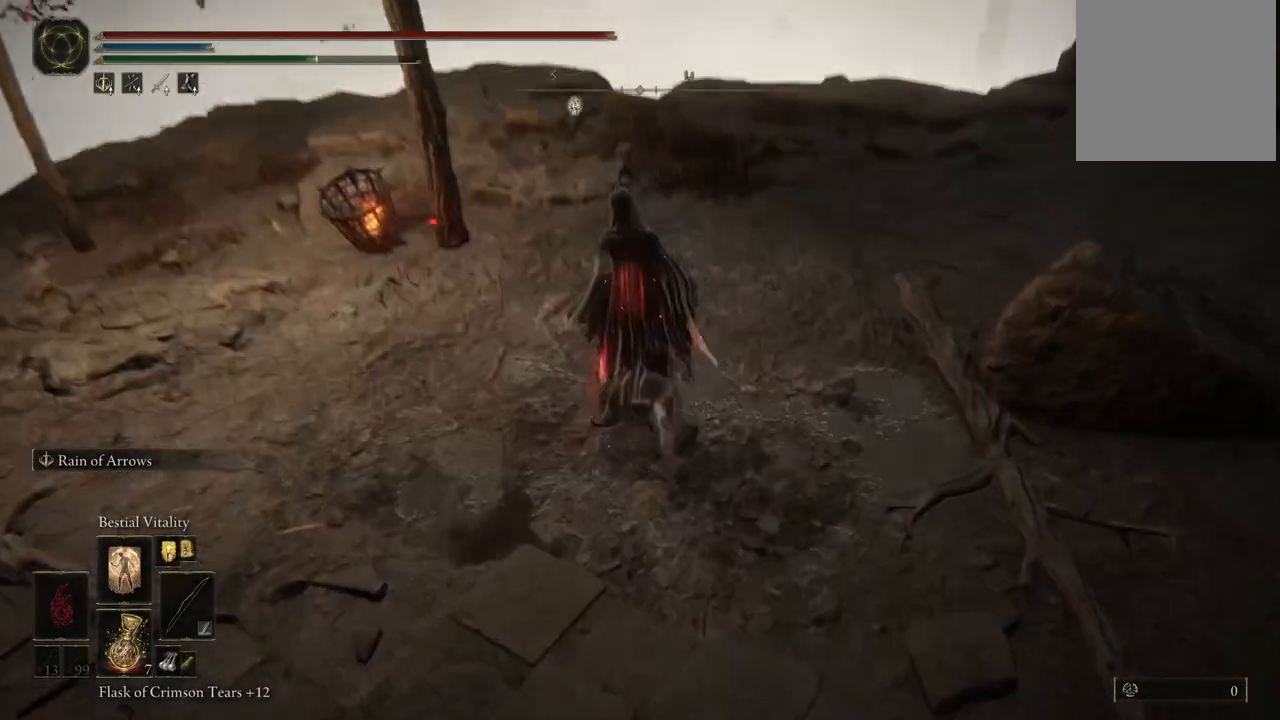
{"dt_ms": 500, "buttons": [], "left_stick": "up-left", "right_stick": "down-right", "events": [[100, "right_stick", "center"], [300, "right_stick", "right"], [383, "right_stick", "down-right"]]}
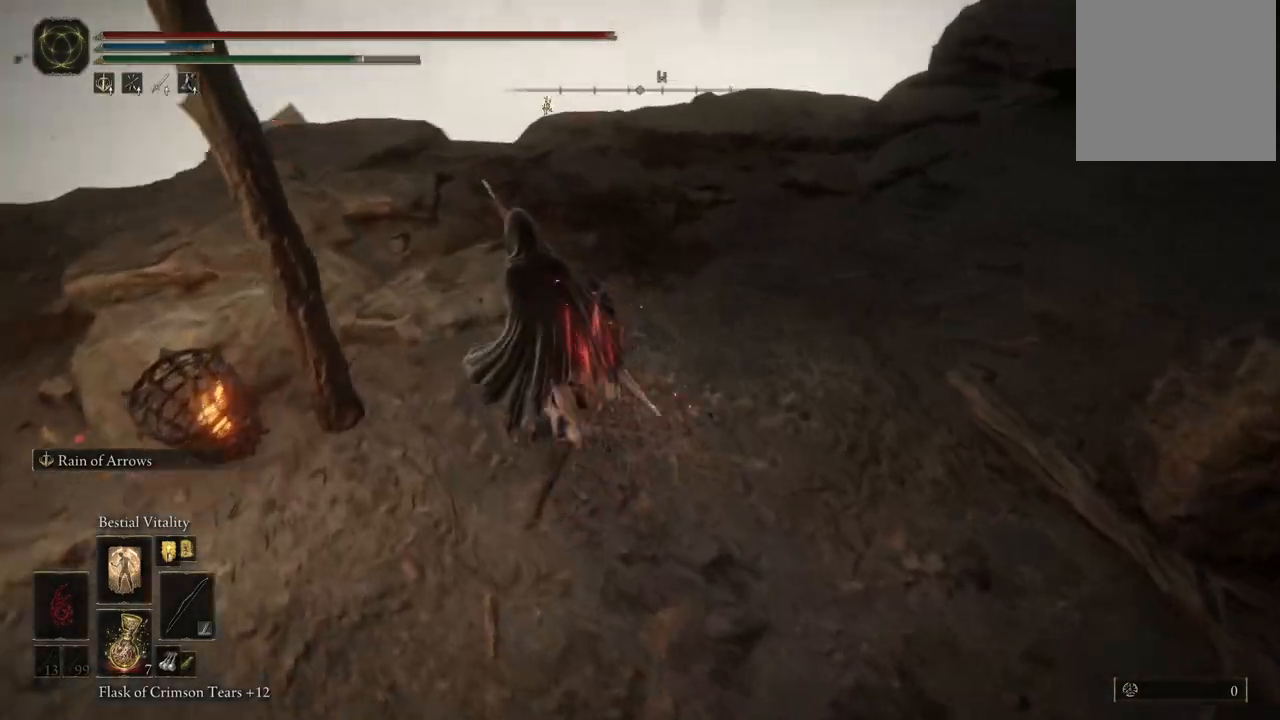
{"dt_ms": 500, "buttons": [], "left_stick": "up", "right_stick": "down-right", "events": [[333, "left_stick", "up"]]}
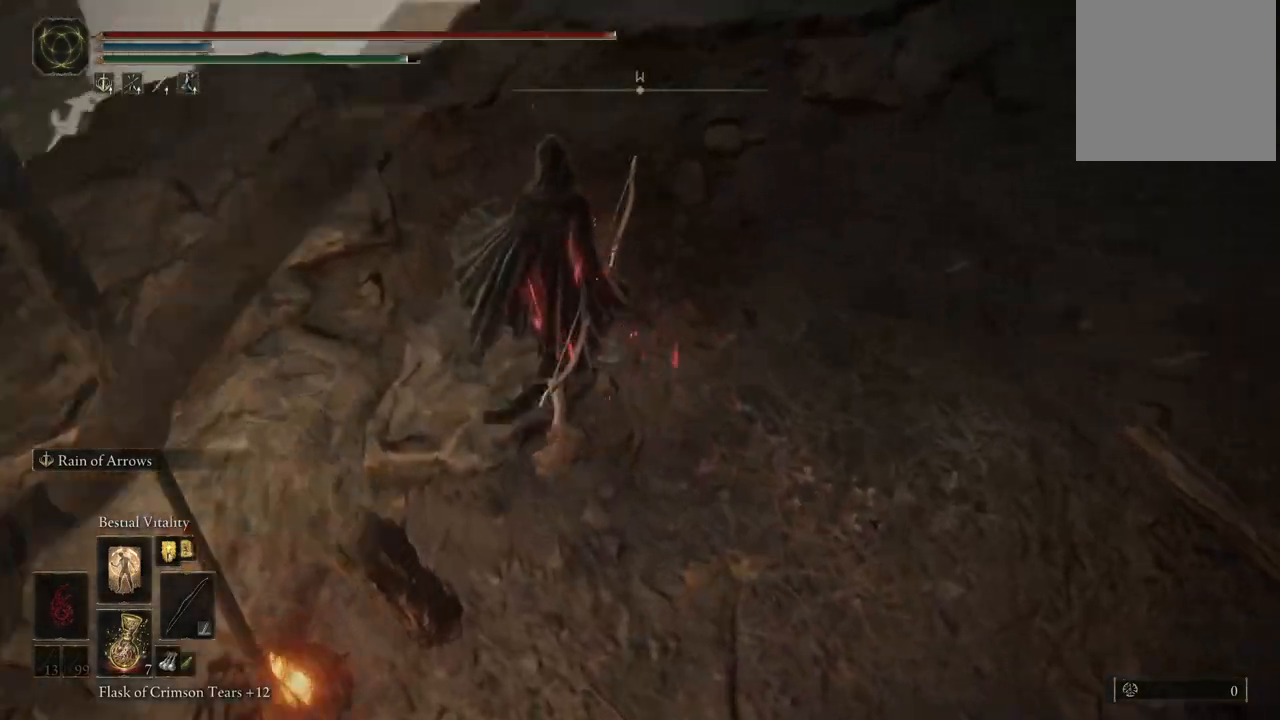
{"dt_ms": 500, "buttons": [], "left_stick": "up-left", "right_stick": "center", "events": [[83, "left_stick", "up-left"], [483, "right_stick", "center"]]}
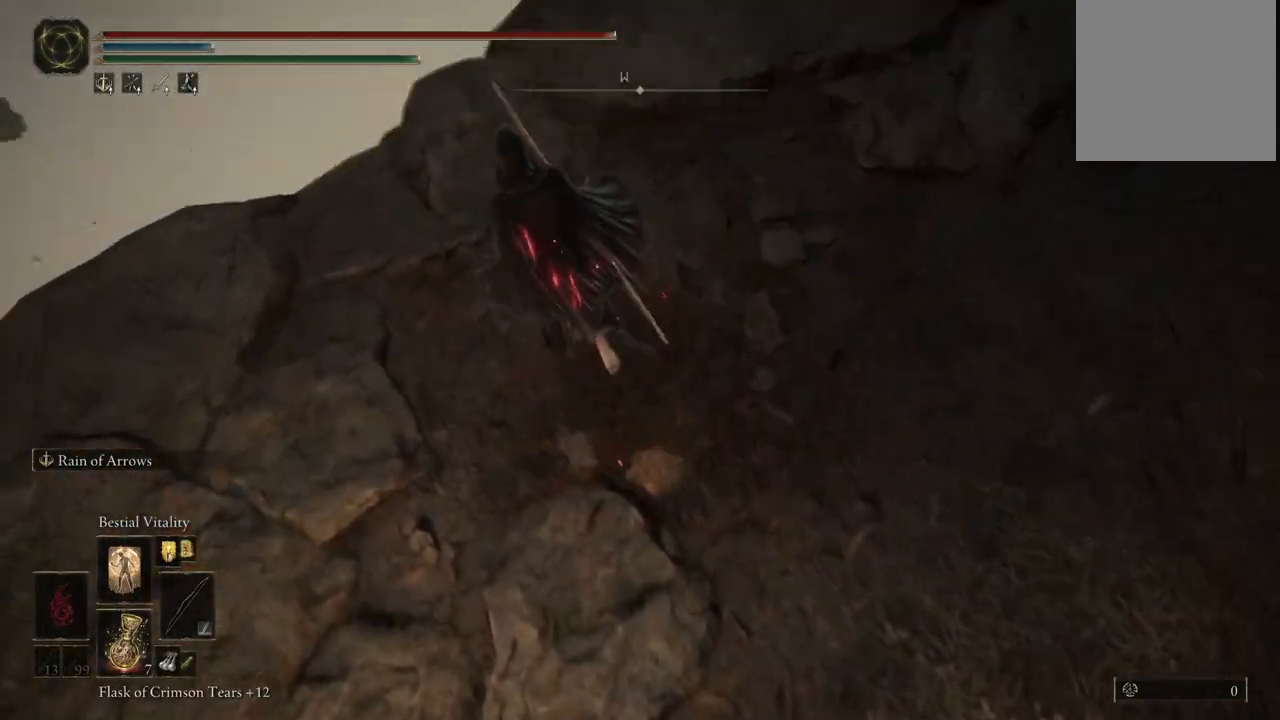
{"dt_ms": 500, "buttons": ["B"], "left_stick": "up", "right_stick": "center", "events": [[33, "left_stick", "up"], [133, "B", "down"]]}
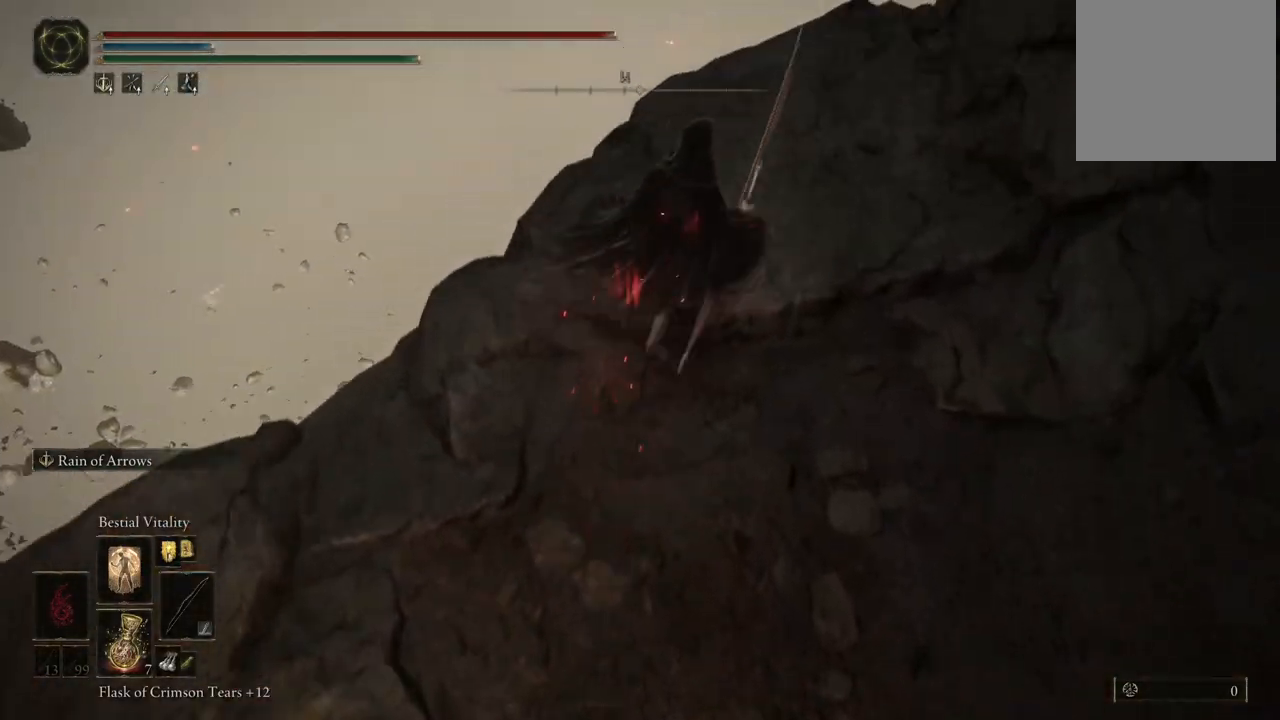
{"dt_ms": 500, "buttons": ["B"], "left_stick": "up", "right_stick": "center", "events": []}
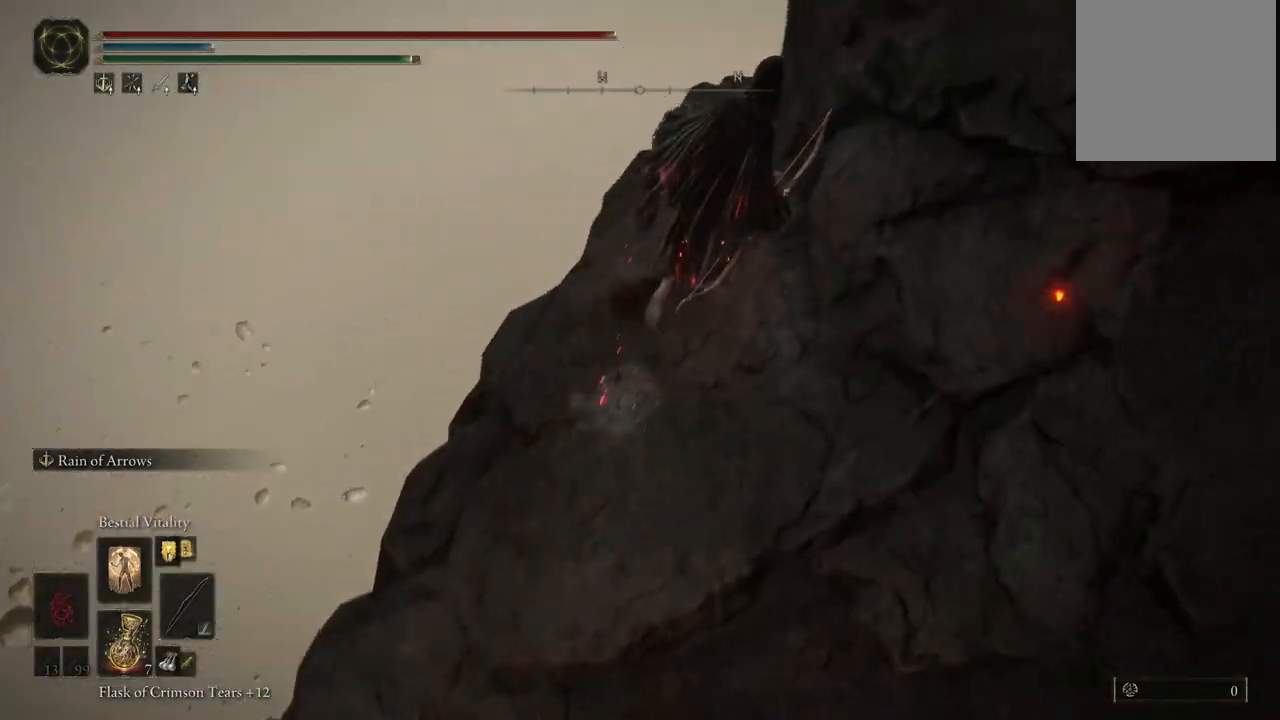
{"dt_ms": 500, "buttons": [], "left_stick": "up", "right_stick": "center", "events": [[383, "B", "up"]]}
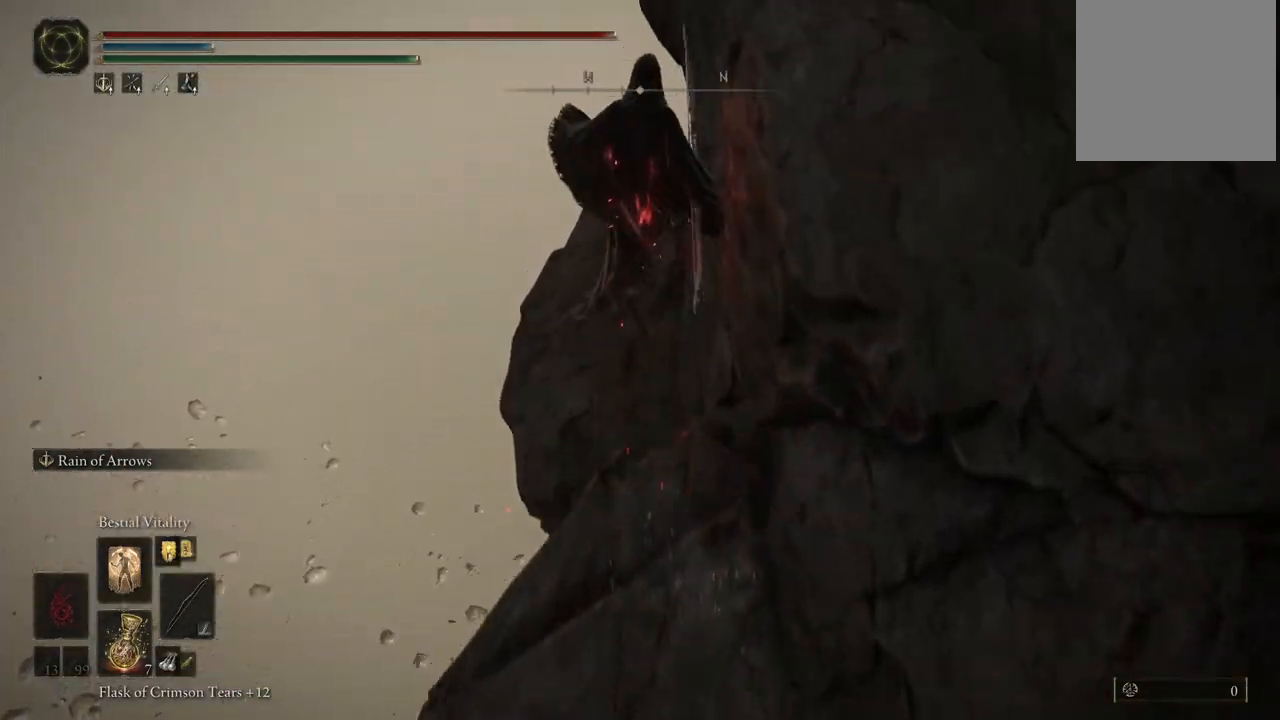
{"dt_ms": 500, "buttons": [], "left_stick": "center", "right_stick": "right", "events": [[100, "left_stick", "center"], [183, "right_stick", "right"]]}
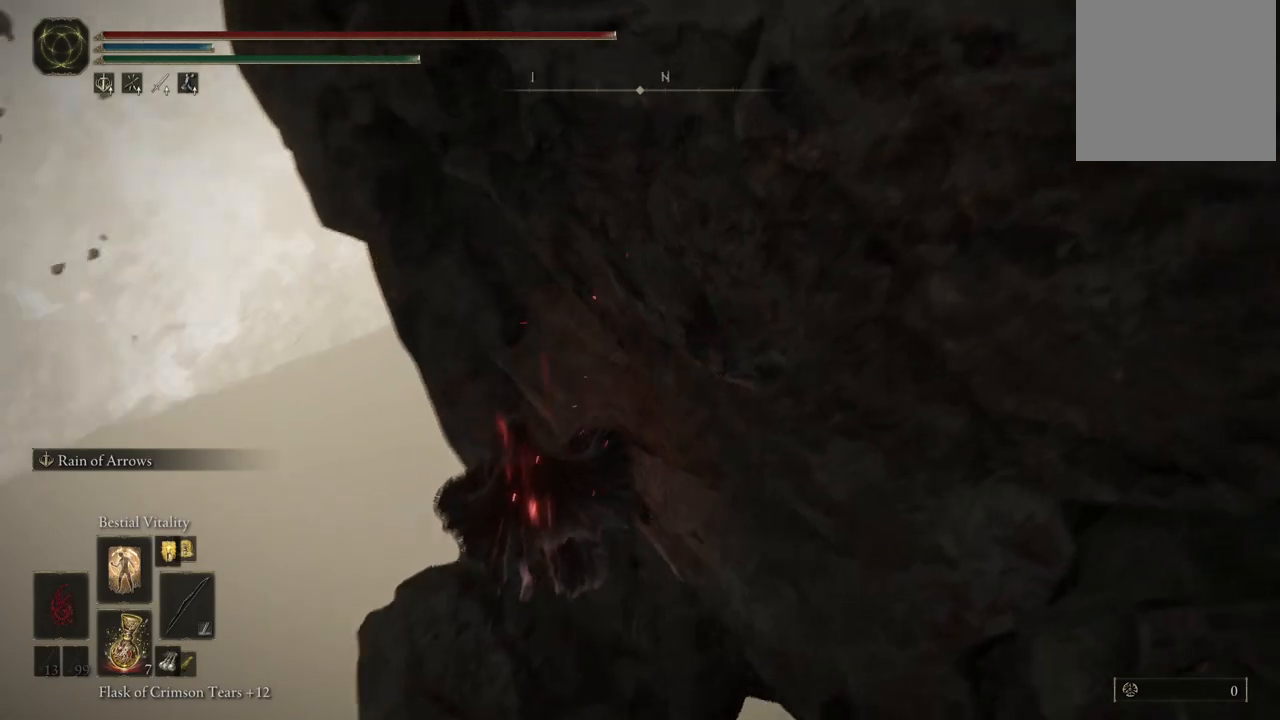
{"dt_ms": 1000, "buttons": [], "left_stick": "up", "right_stick": "down-right", "events": [[333, "right_stick", "down-right"], [367, "left_stick", "up"], [533, "left_stick", "center"], [917, "left_stick", "up"]]}
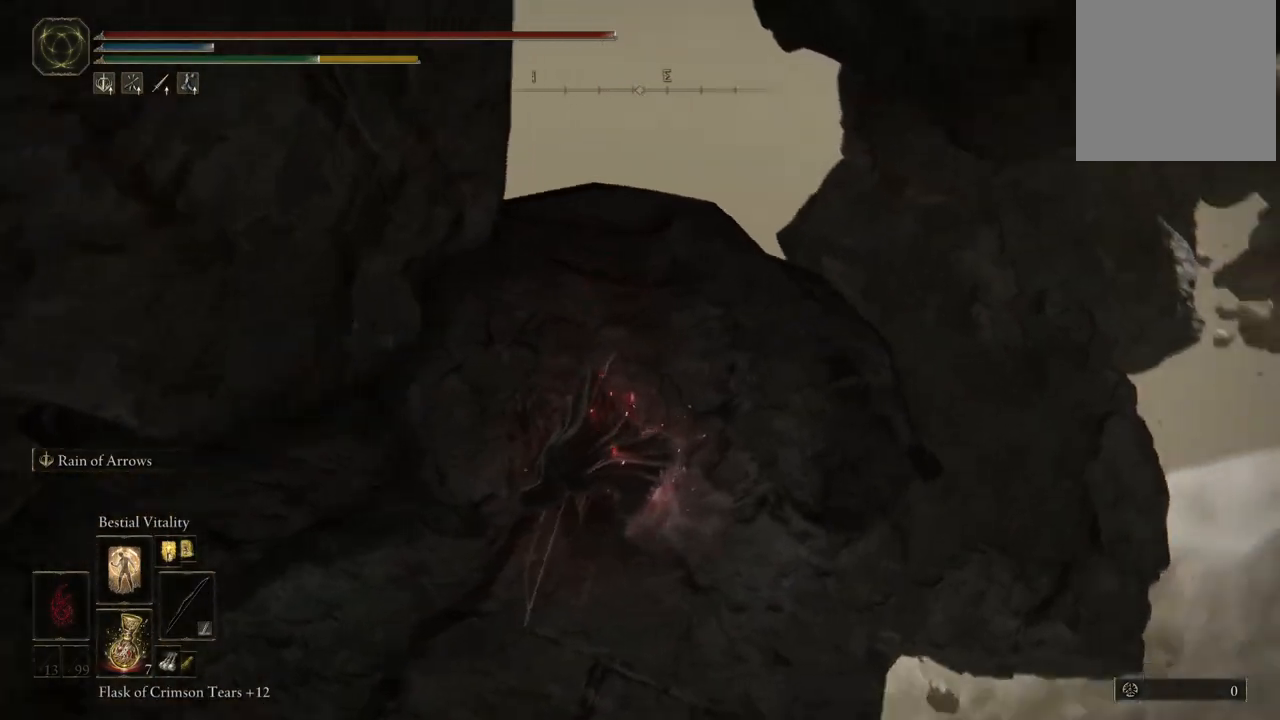
{"dt_ms": 500, "buttons": [], "left_stick": "up", "right_stick": "right", "events": [[167, "right_stick", "right"]]}
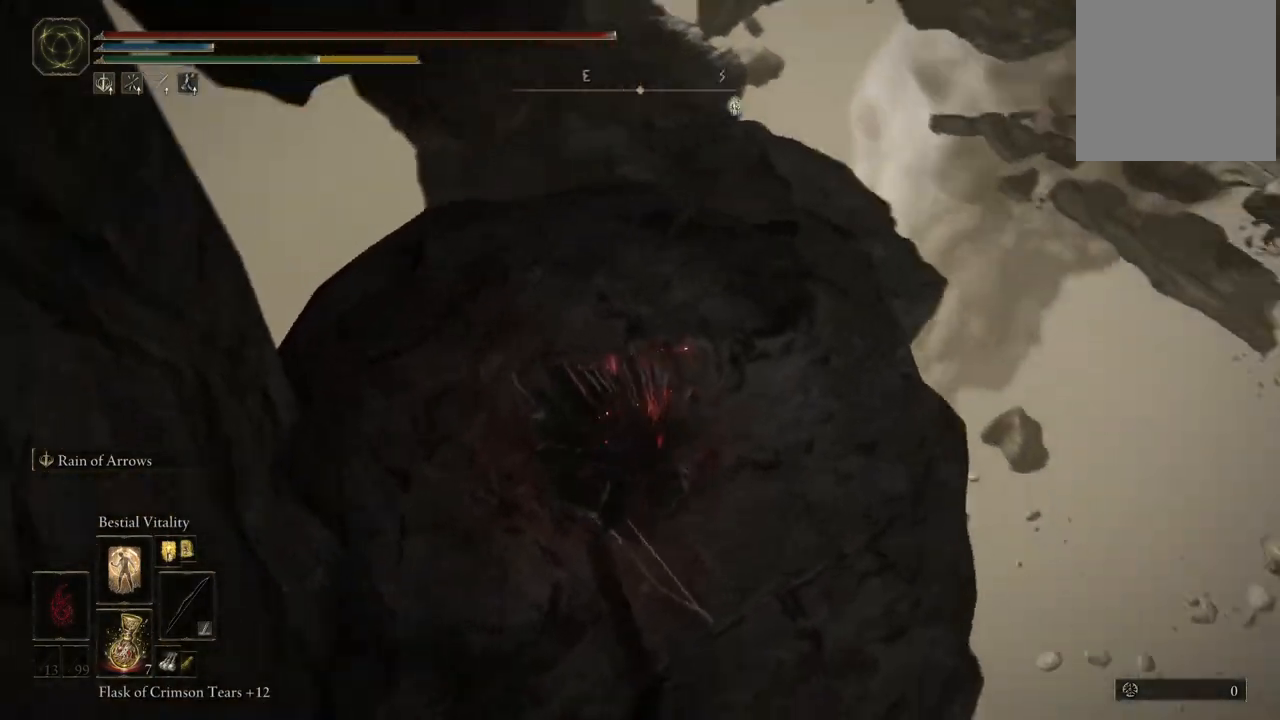
{"dt_ms": 500, "buttons": ["B"], "left_stick": "up", "right_stick": "center", "events": [[33, "right_stick", "center"], [133, "B", "down"]]}
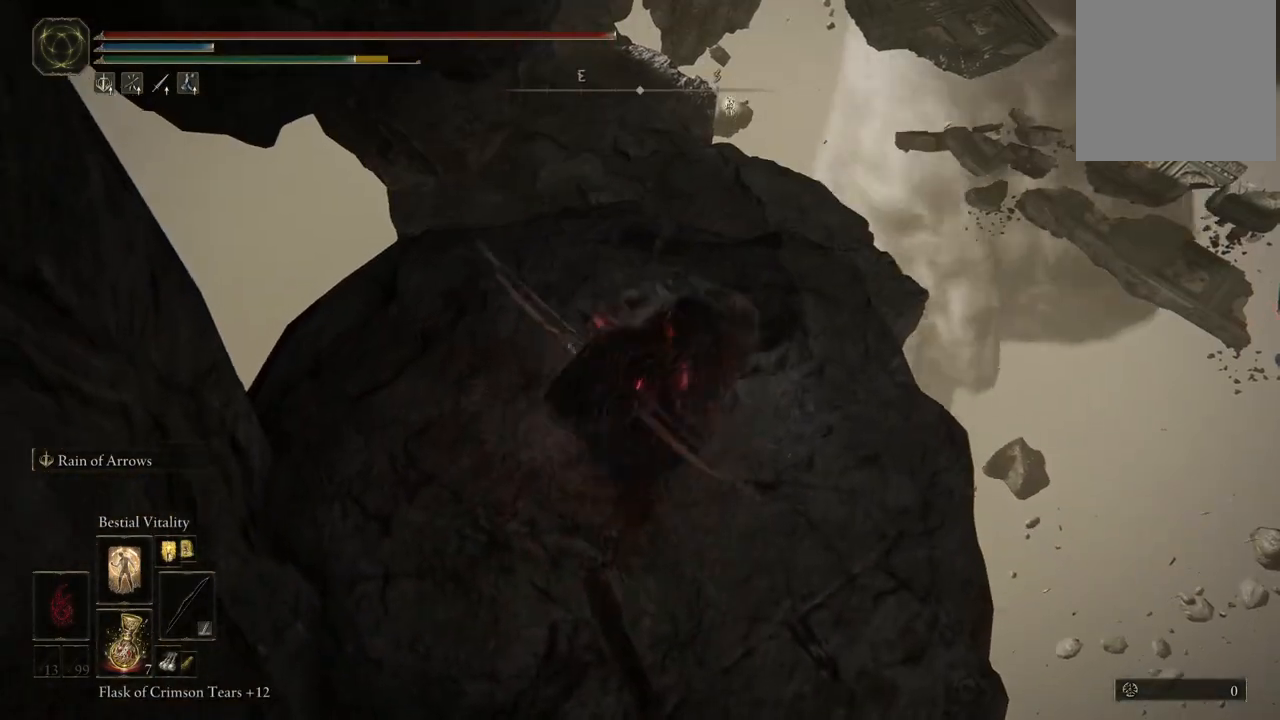
{"dt_ms": 500, "buttons": [], "left_stick": "up", "right_stick": "center", "events": [[150, "B", "up"], [217, "B", "down"], [350, "B", "up"]]}